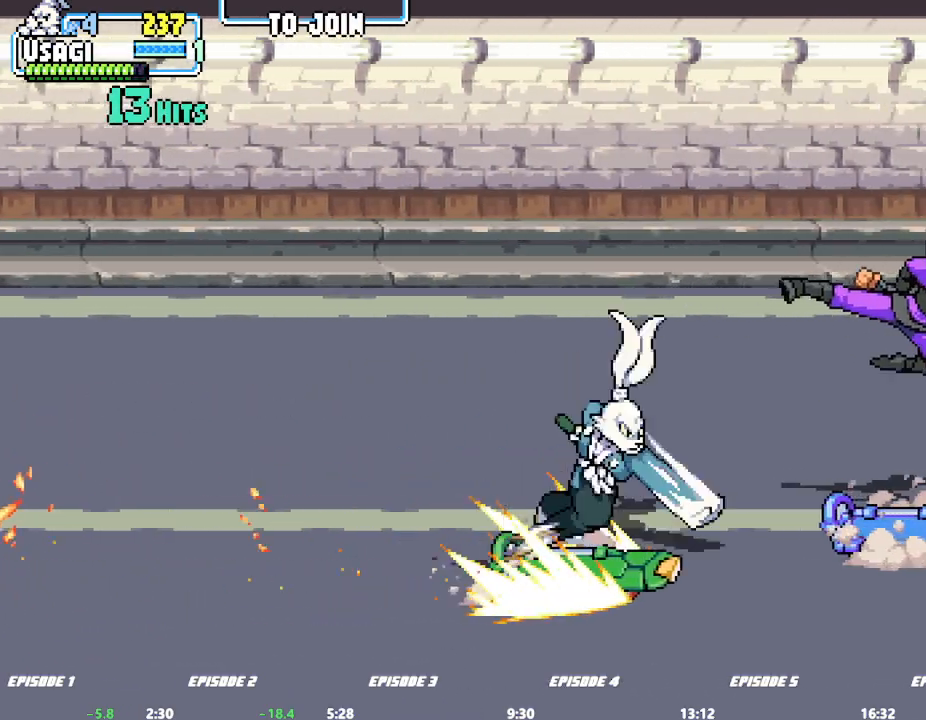
Gameplay with a controller (arcade stick); each line is a JSON object with the inputs held at the frame after it (dt_ms = milliseconds from this image to that frame). "events" lists button and stick changes between this image and that frame as [ms after this image, input, new state], when the widget could be followed in between. Not read: CROSS DPAD_RIGHT L1 L3 R3 SQUARE TRIANGLE.
{"dt_ms": 500, "buttons": [], "left_stick": "center", "events": []}
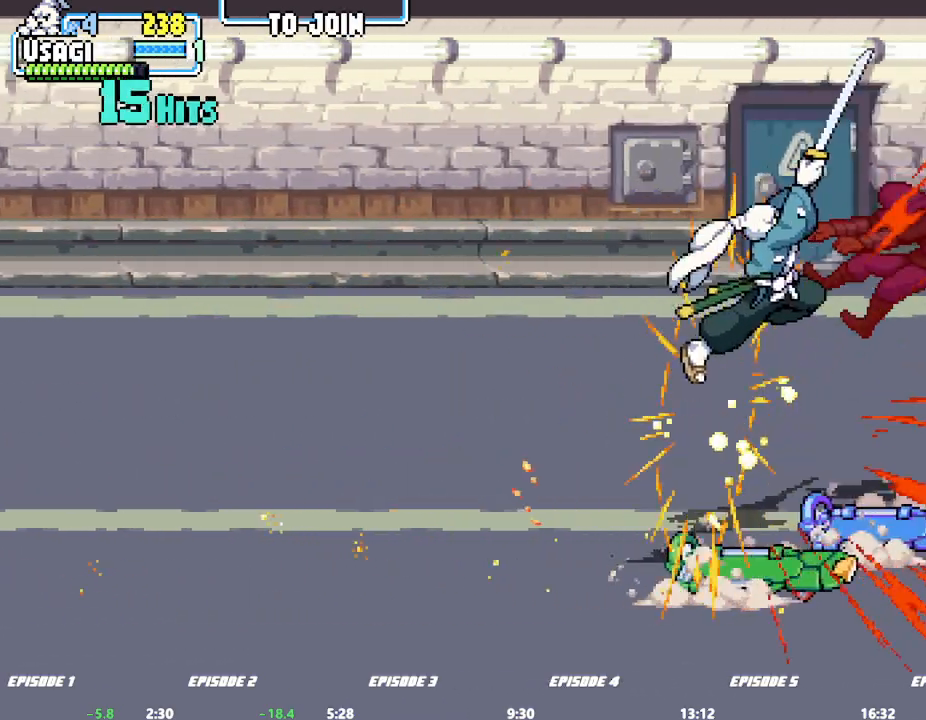
{"dt_ms": 500, "buttons": [], "left_stick": "center", "events": []}
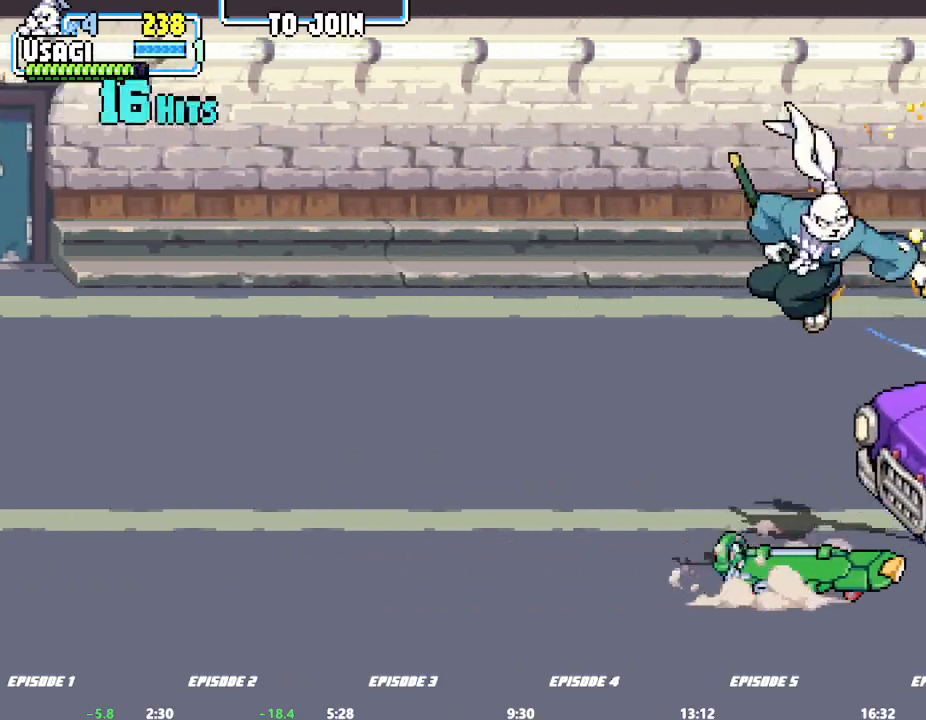
{"dt_ms": 500, "buttons": [], "left_stick": "center", "events": []}
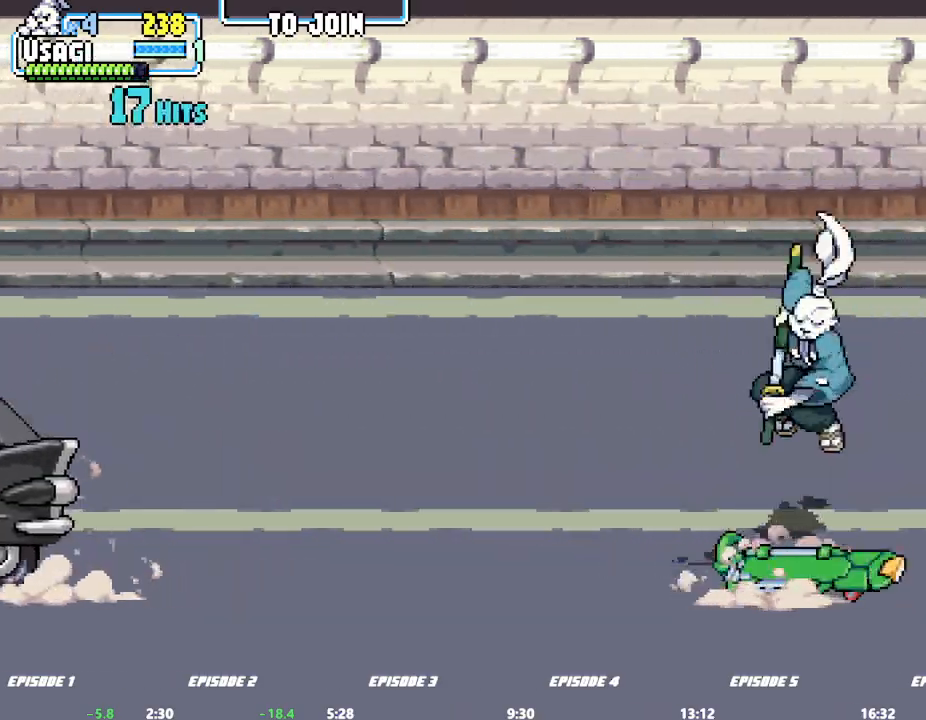
{"dt_ms": 500, "buttons": [], "left_stick": "up"}
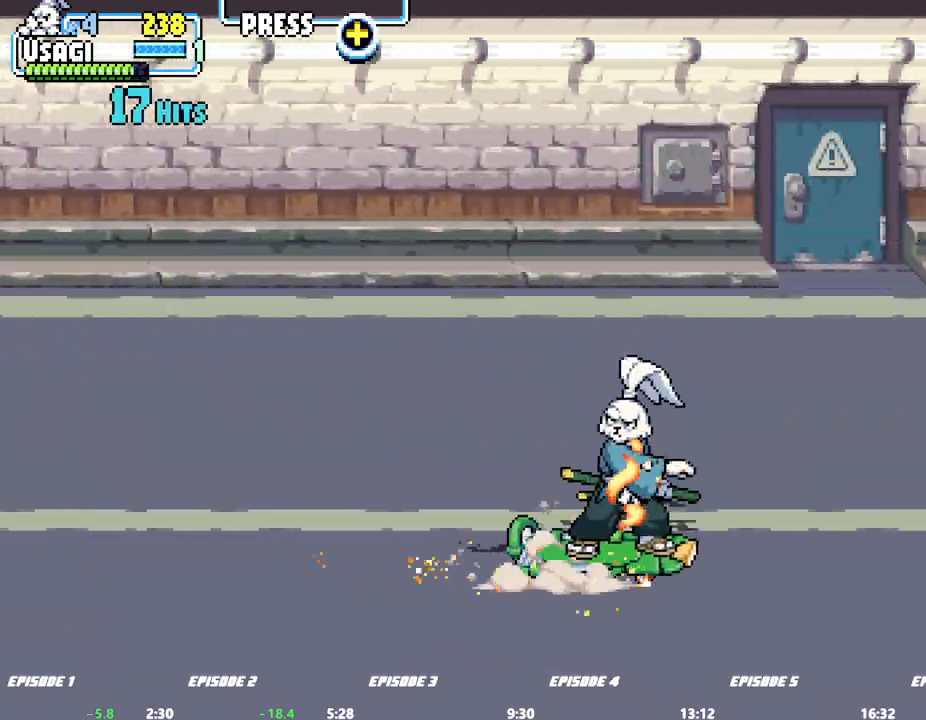
{"dt_ms": 500, "buttons": [], "left_stick": "left"}
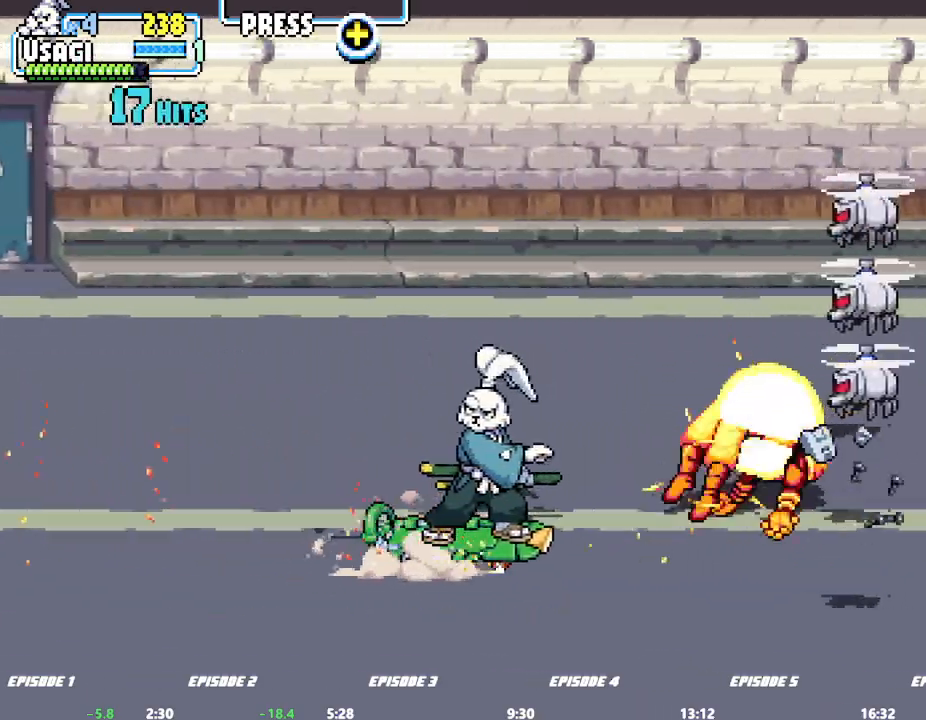
{"dt_ms": 500, "buttons": [], "left_stick": "center", "events": [[100, "left_stick", "center"], [217, "left_stick", "right"], [317, "left_stick", "center"]]}
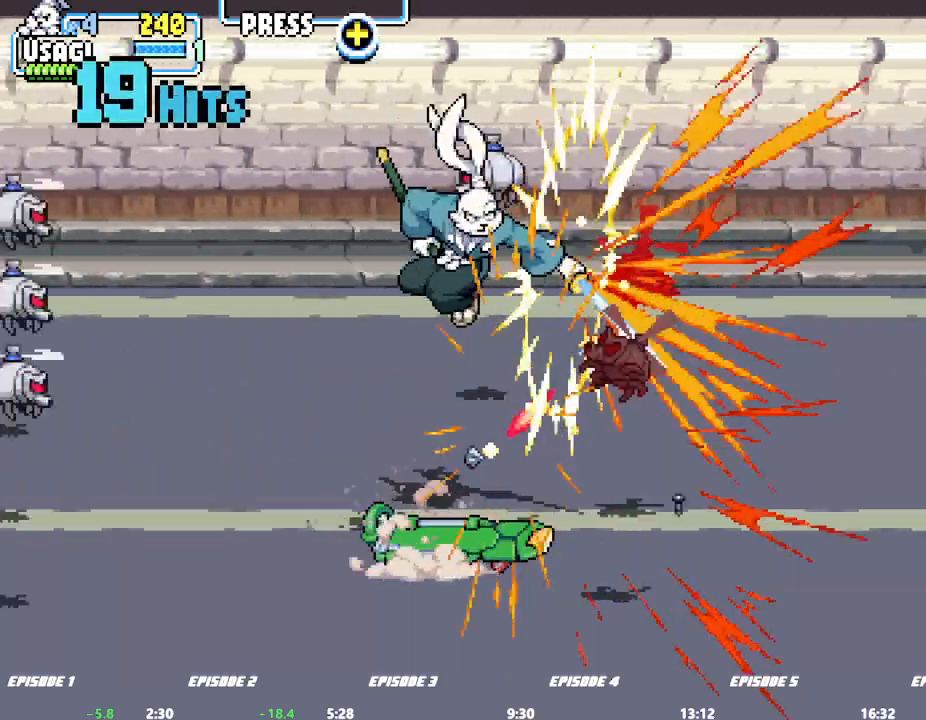
{"dt_ms": 500, "buttons": [], "left_stick": "center"}
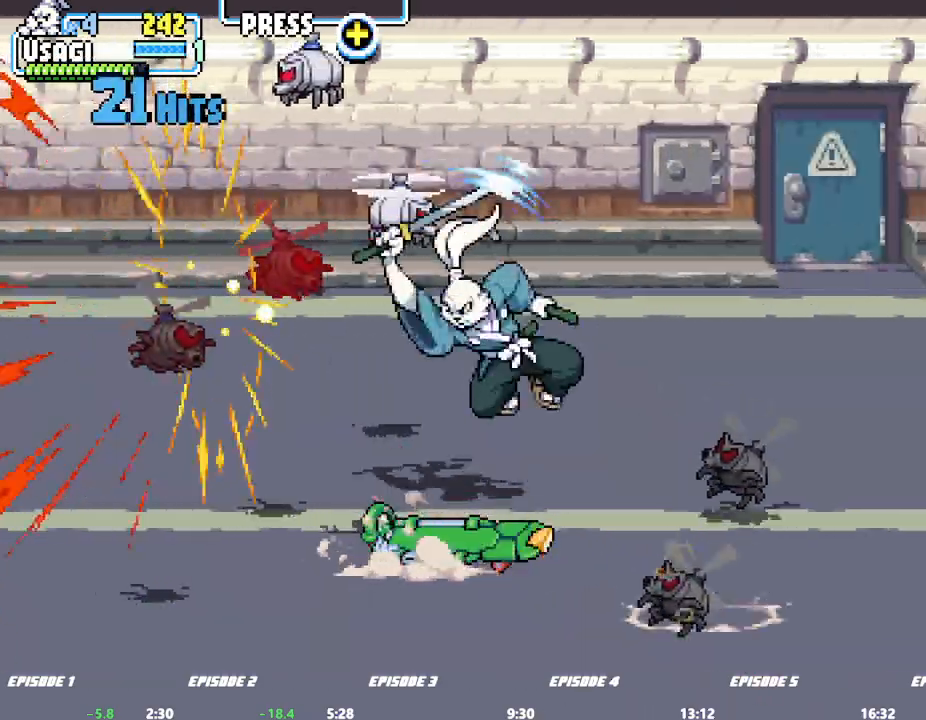
{"dt_ms": 500, "buttons": [], "left_stick": "center", "events": []}
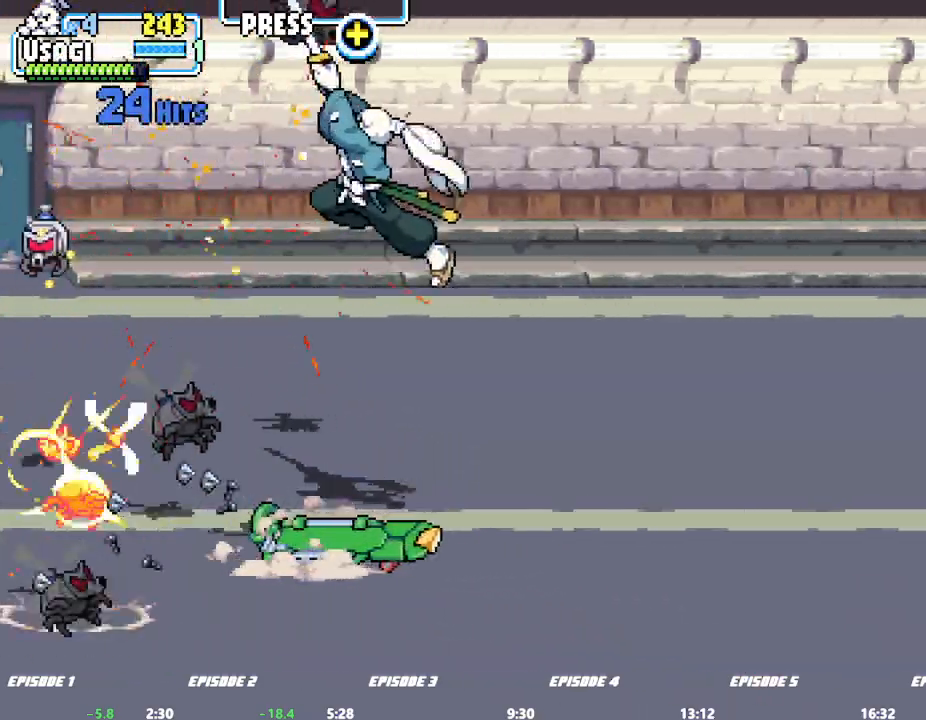
{"dt_ms": 500, "buttons": [], "left_stick": "center", "events": []}
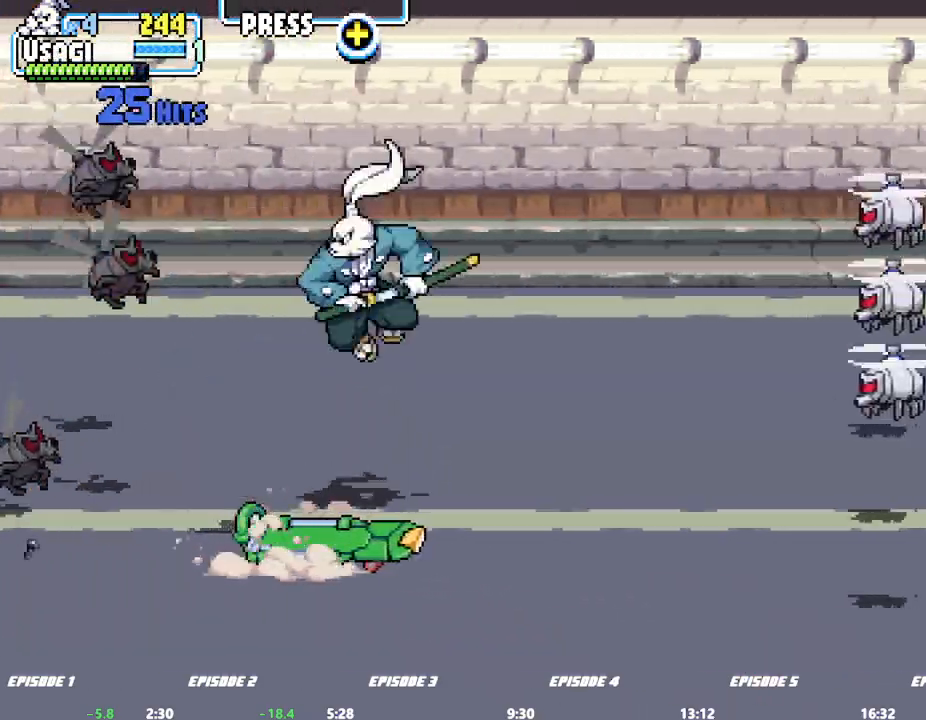
{"dt_ms": 500, "buttons": [], "left_stick": "center"}
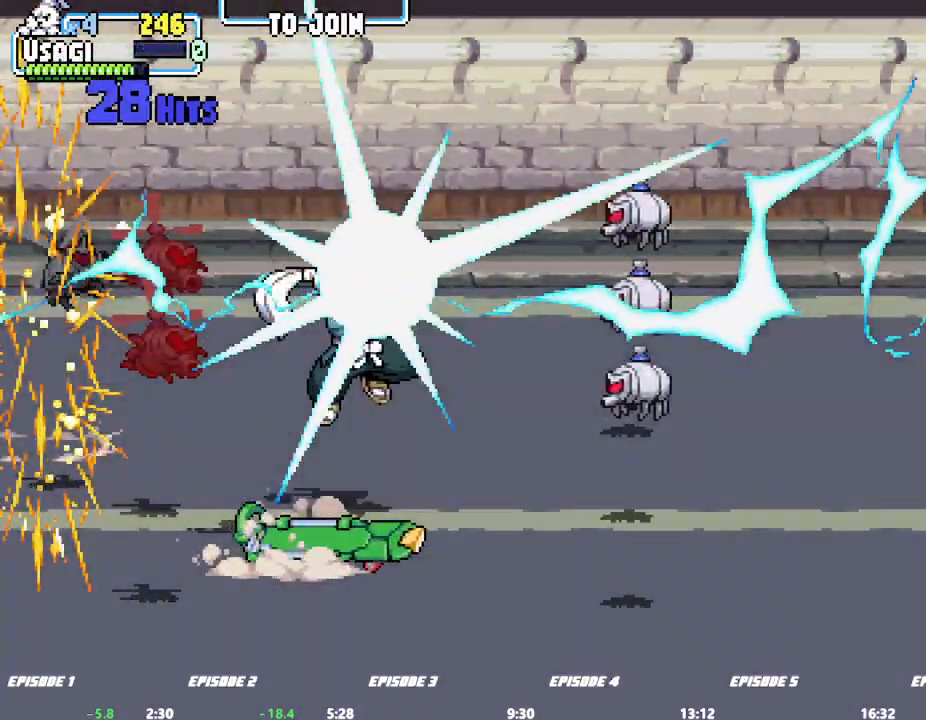
{"dt_ms": 500, "buttons": [], "left_stick": "center", "events": []}
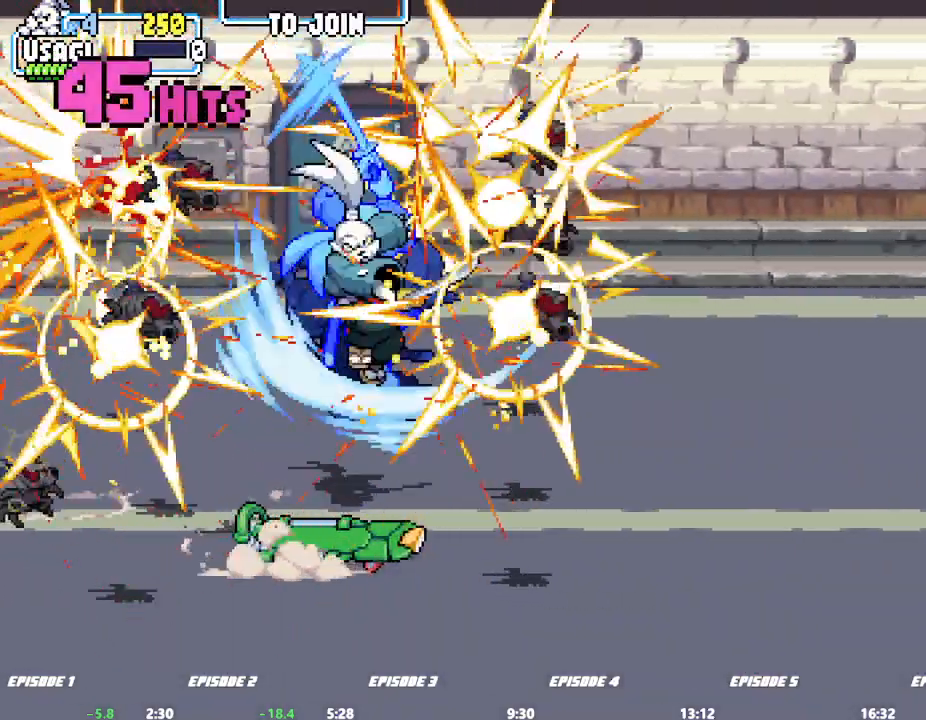
{"dt_ms": 500, "buttons": [], "left_stick": "center", "events": []}
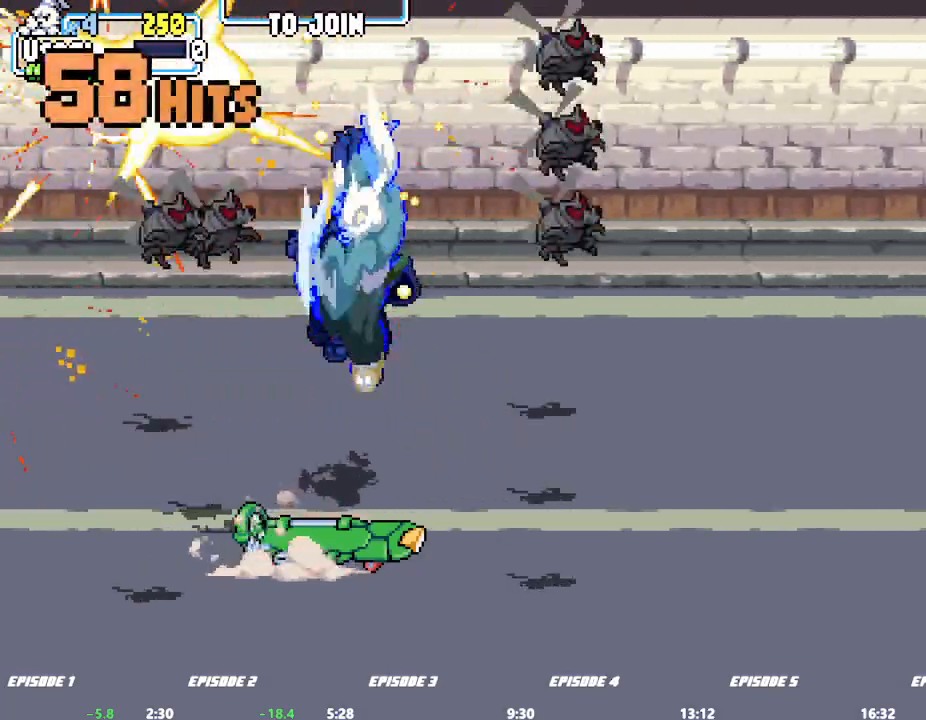
{"dt_ms": 500, "buttons": [], "left_stick": "right", "events": [[467, "left_stick", "right"]]}
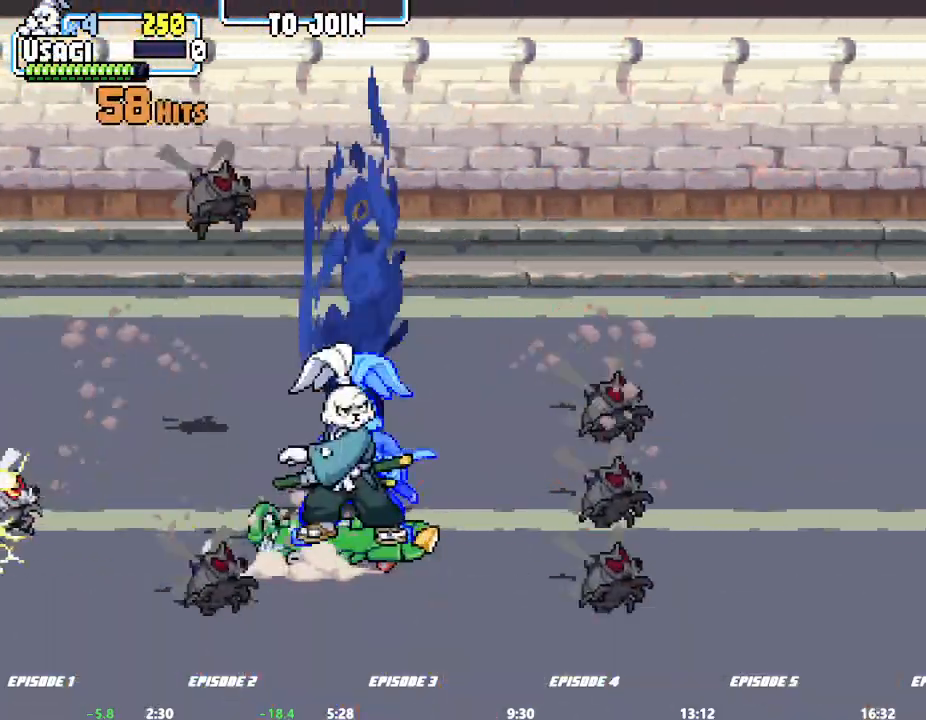
{"dt_ms": 500, "buttons": [], "left_stick": "center", "events": [[150, "left_stick", "center"]]}
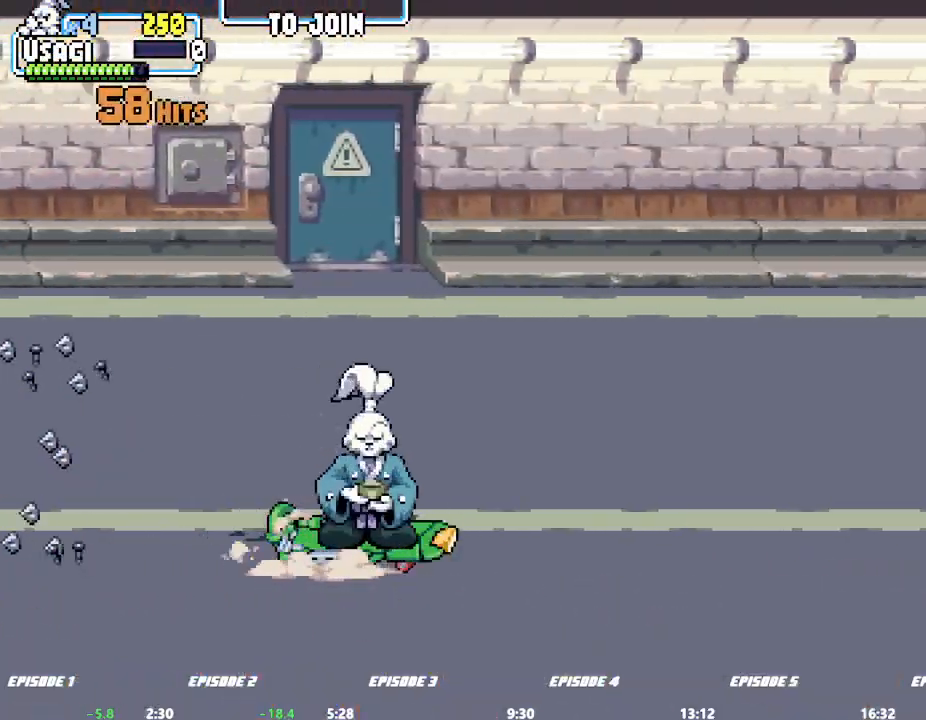
{"dt_ms": 500, "buttons": [], "left_stick": "center", "events": []}
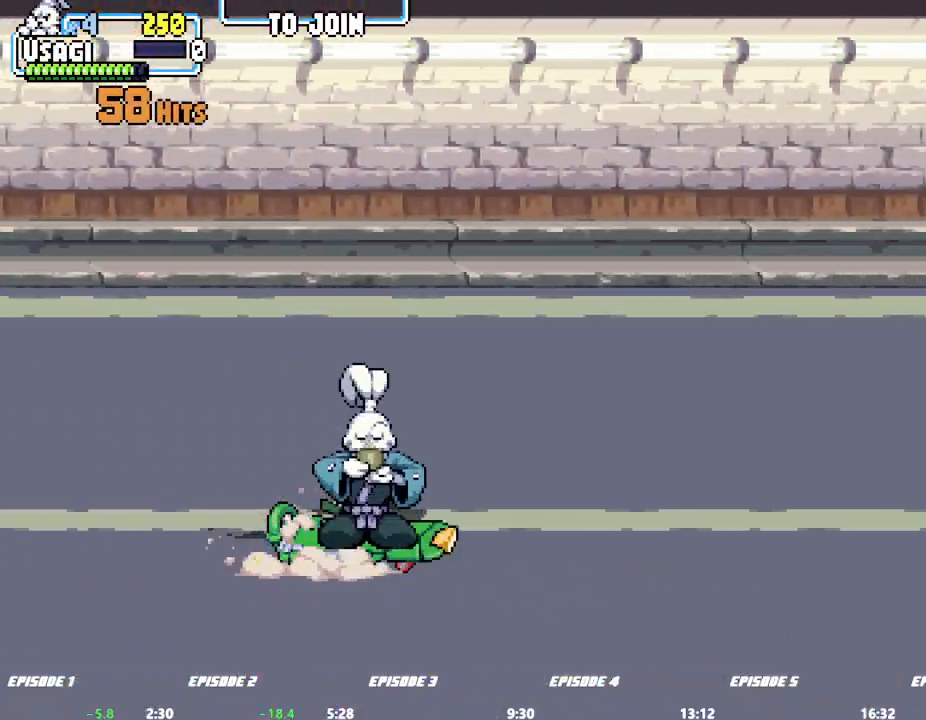
{"dt_ms": 1000, "buttons": [], "left_stick": "center"}
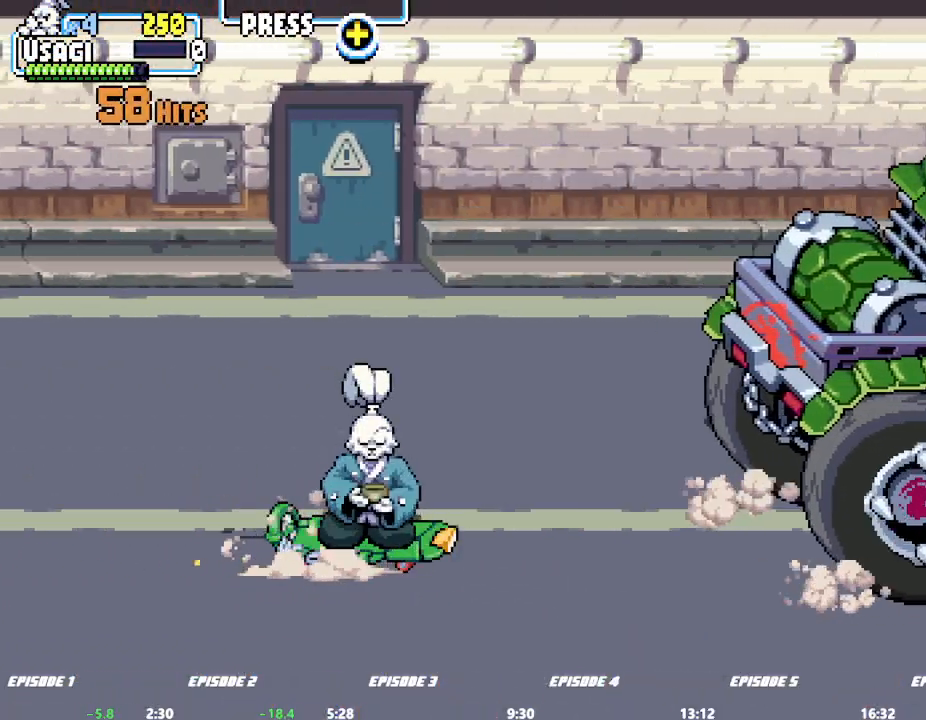
{"dt_ms": 500, "buttons": [], "left_stick": "center"}
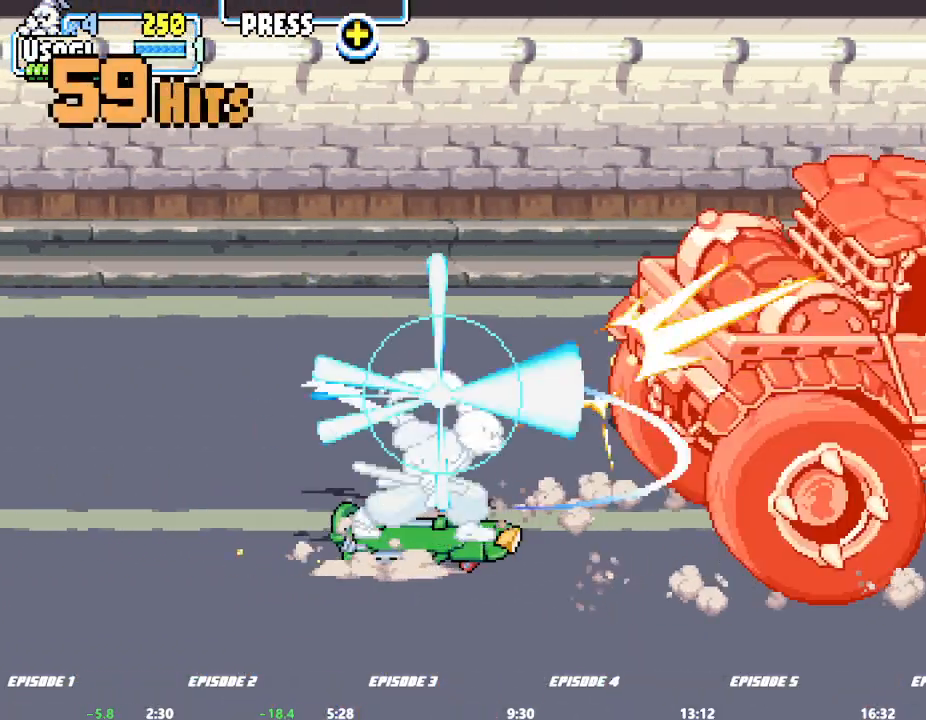
{"dt_ms": 500, "buttons": [], "left_stick": "center"}
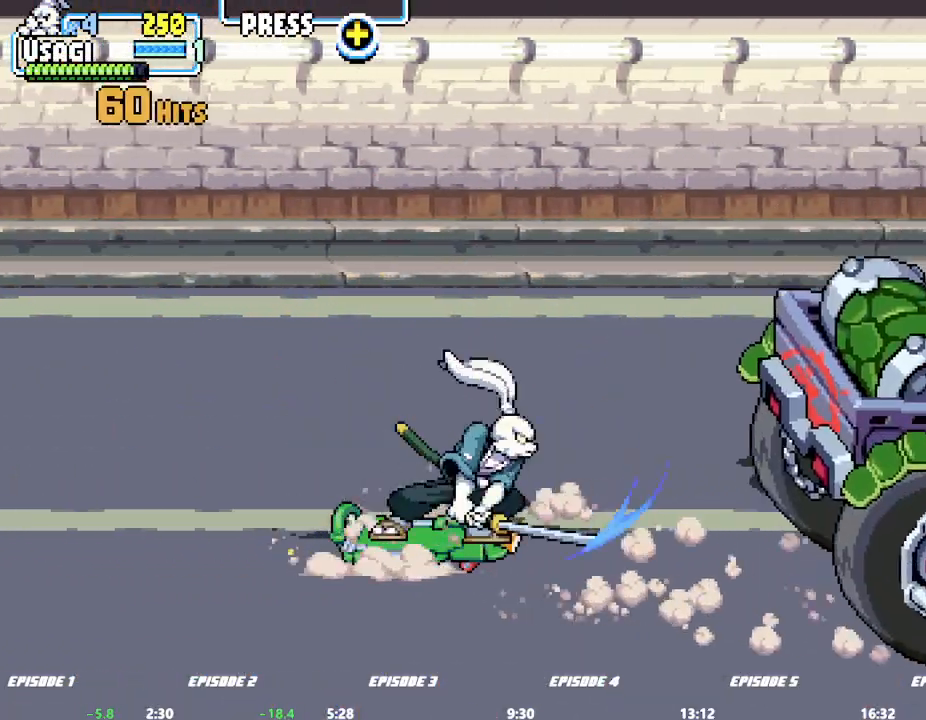
{"dt_ms": 500, "buttons": [], "left_stick": "center", "events": [[183, "left_stick", "left"], [250, "left_stick", "center"], [317, "left_stick", "left"], [417, "left_stick", "center"]]}
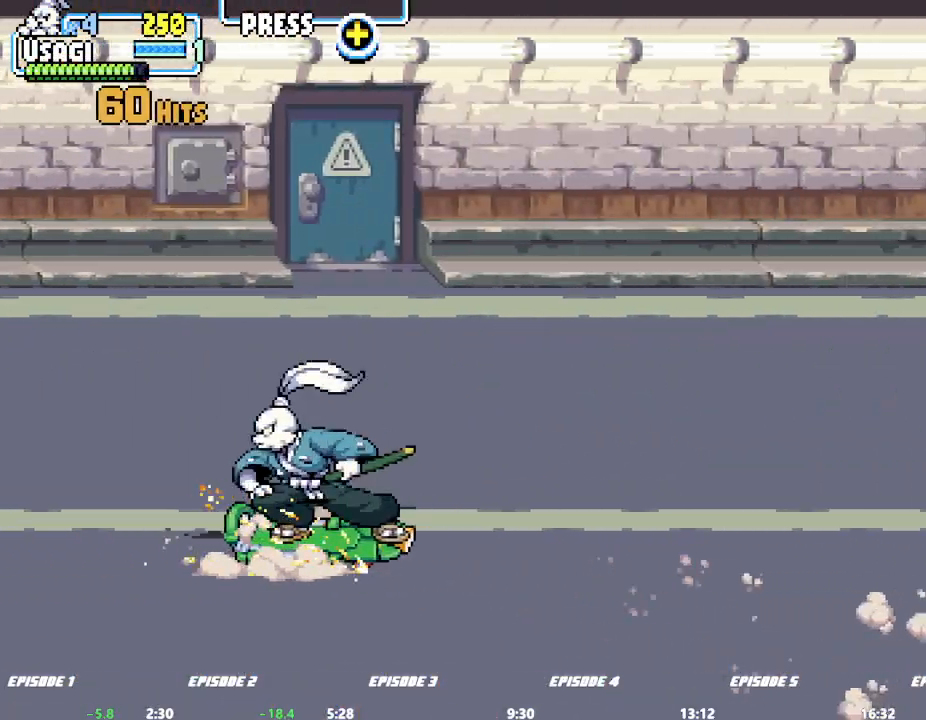
{"dt_ms": 500, "buttons": [], "left_stick": "center", "events": []}
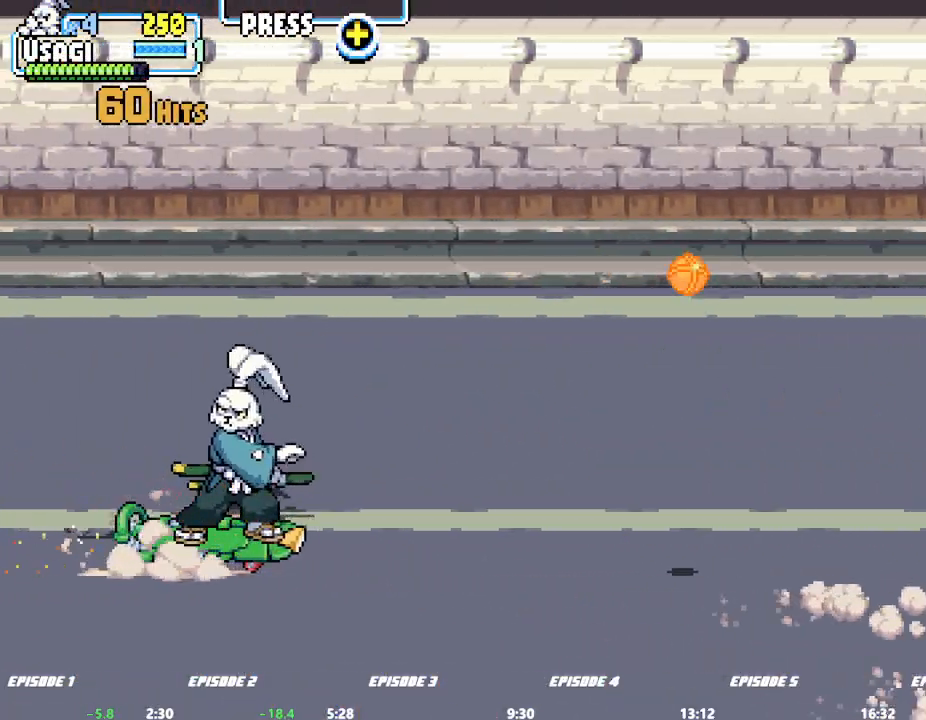
{"dt_ms": 500, "buttons": [], "left_stick": "down-right"}
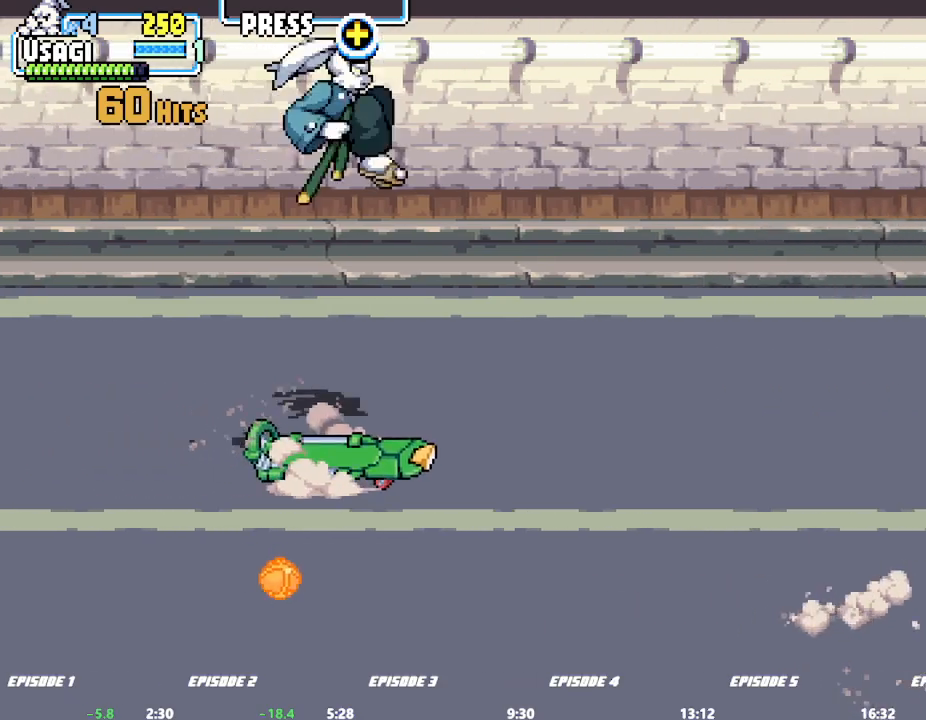
{"dt_ms": 500, "buttons": [], "left_stick": "down-left", "events": [[217, "left_stick", "down-left"]]}
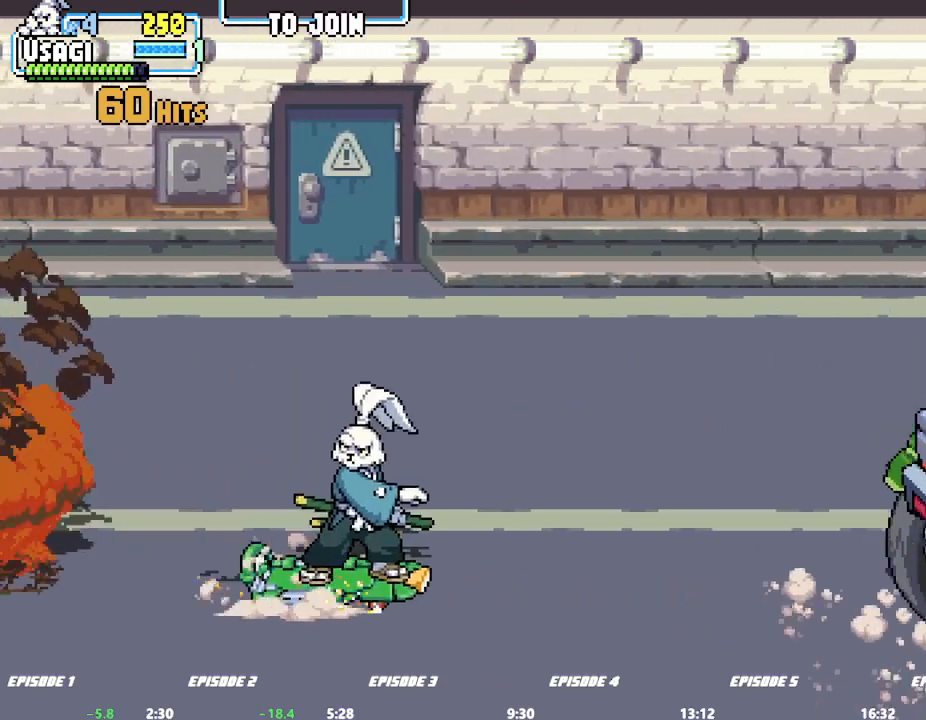
{"dt_ms": 500, "buttons": [], "left_stick": "down", "events": [[50, "left_stick", "left"], [350, "left_stick", "right"], [500, "left_stick", "down"]]}
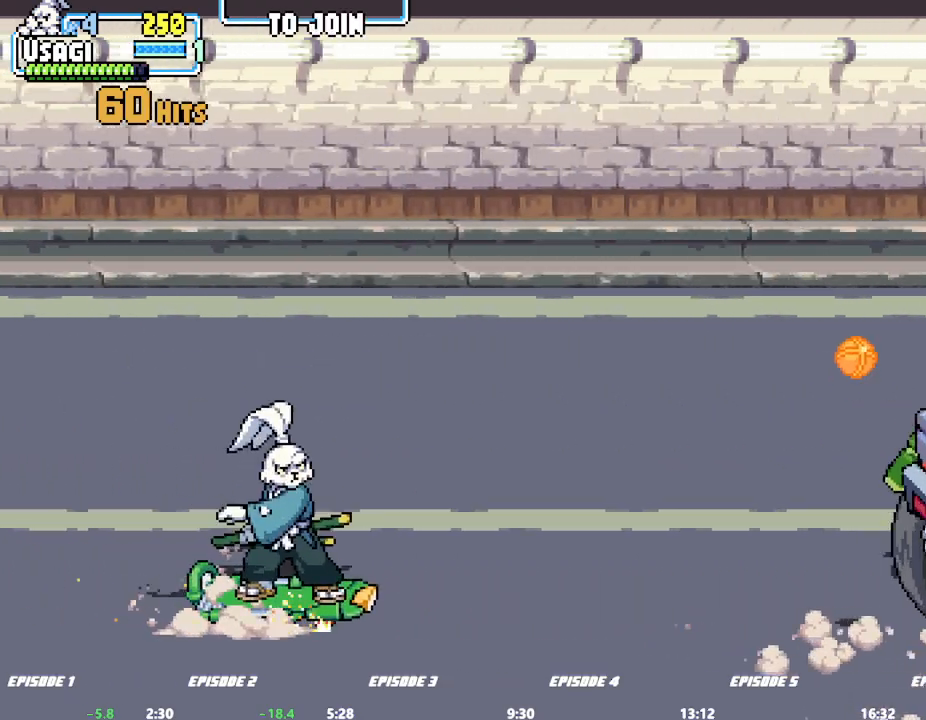
{"dt_ms": 500, "buttons": [], "left_stick": "center"}
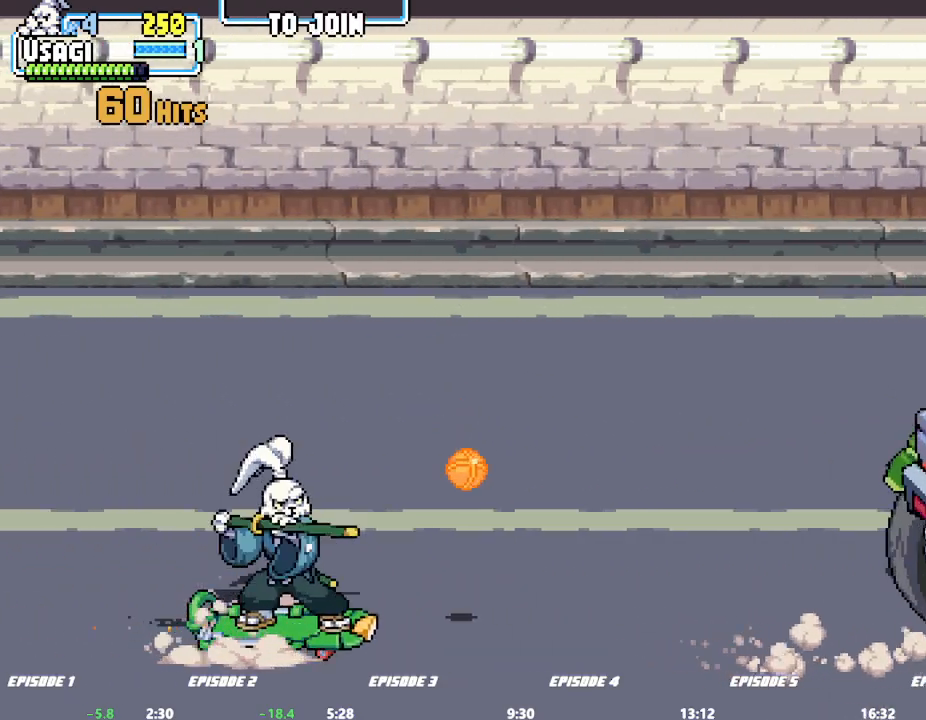
{"dt_ms": 500, "buttons": [], "left_stick": "center", "events": []}
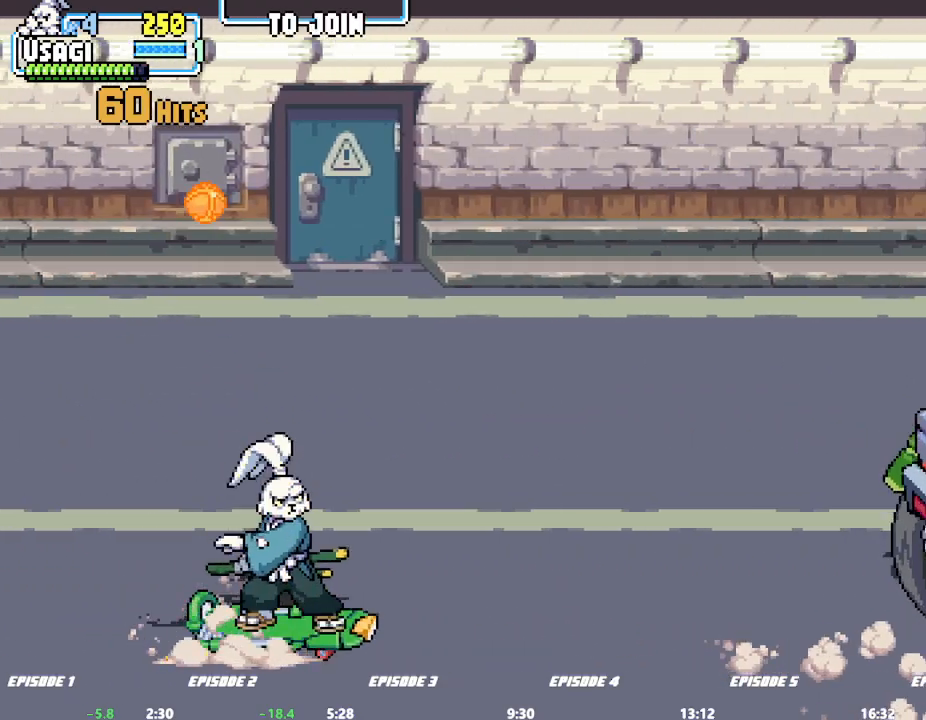
{"dt_ms": 1000, "buttons": [], "left_stick": "center", "events": [[433, "L2", "down"], [483, "left_stick", "up"], [533, "L2", "up"], [883, "left_stick", "center"]]}
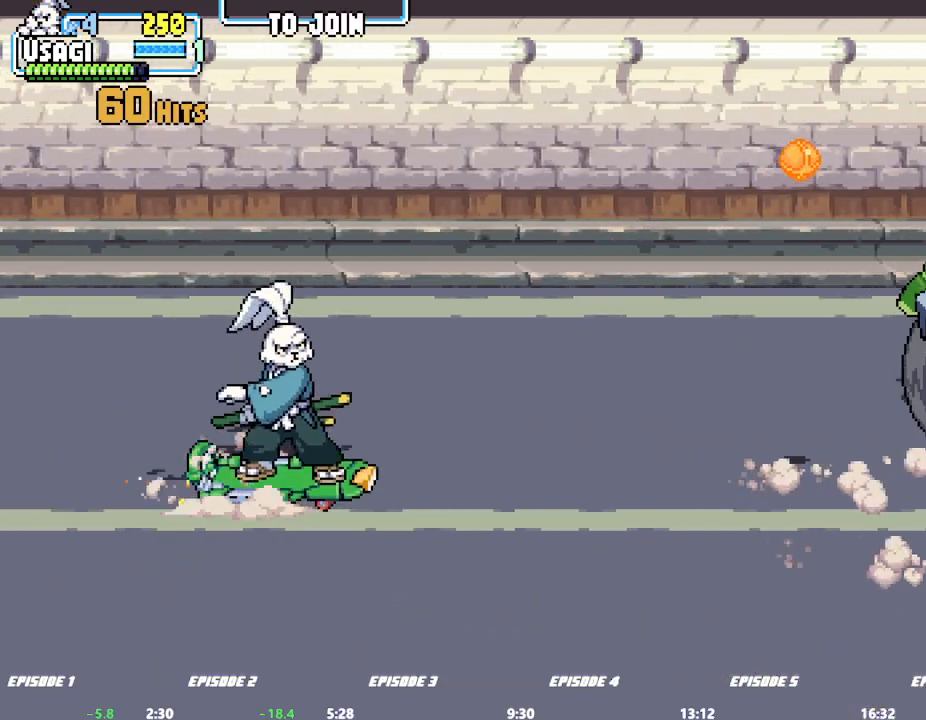
{"dt_ms": 500, "buttons": [], "left_stick": "center"}
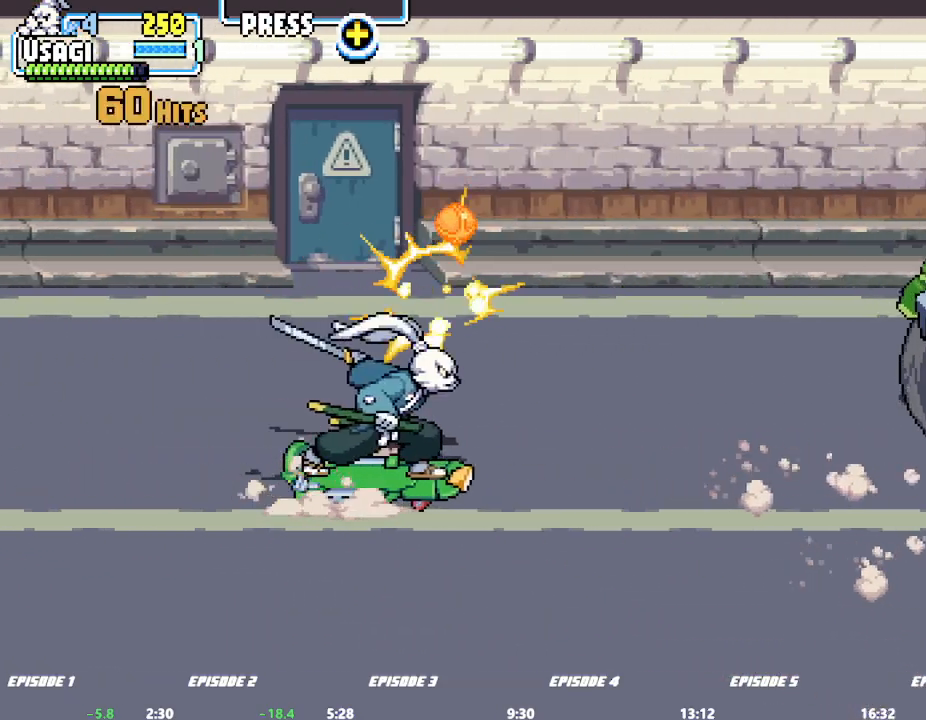
{"dt_ms": 1000, "buttons": [], "left_stick": "down"}
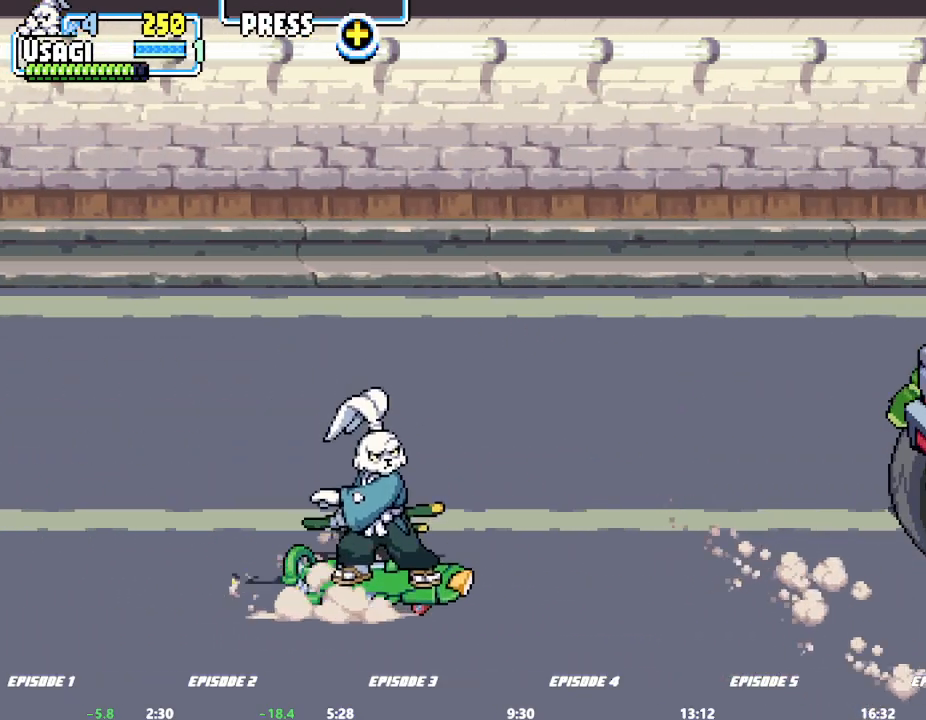
{"dt_ms": 500, "buttons": [], "left_stick": "up", "events": [[83, "L2", "down"], [117, "left_stick", "center"], [133, "L2", "up"], [433, "left_stick", "up"]]}
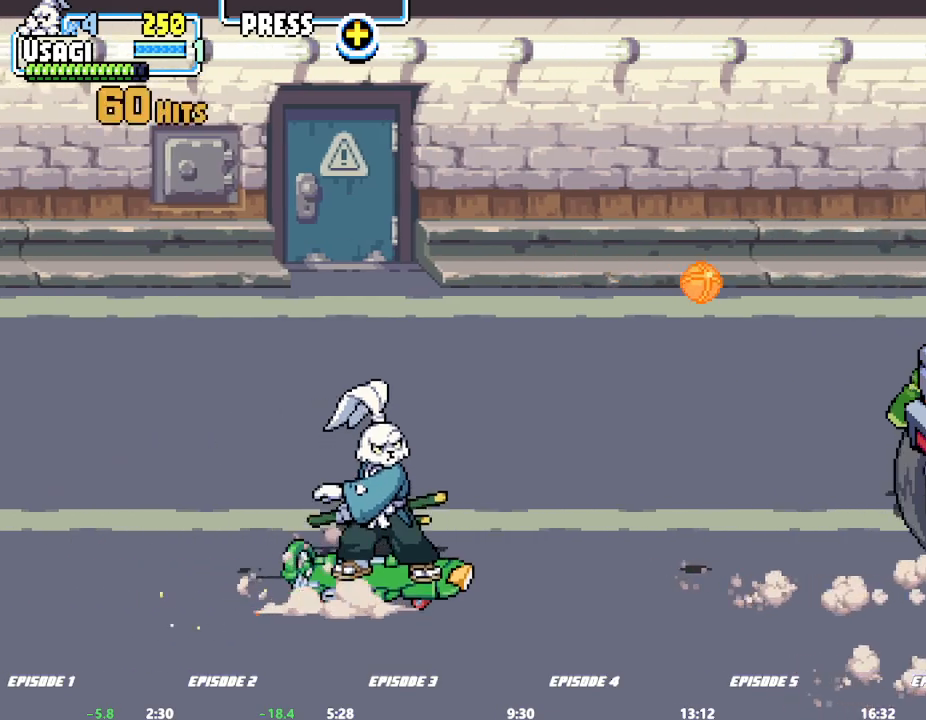
{"dt_ms": 500, "buttons": [], "left_stick": "center", "events": [[50, "left_stick", "center"]]}
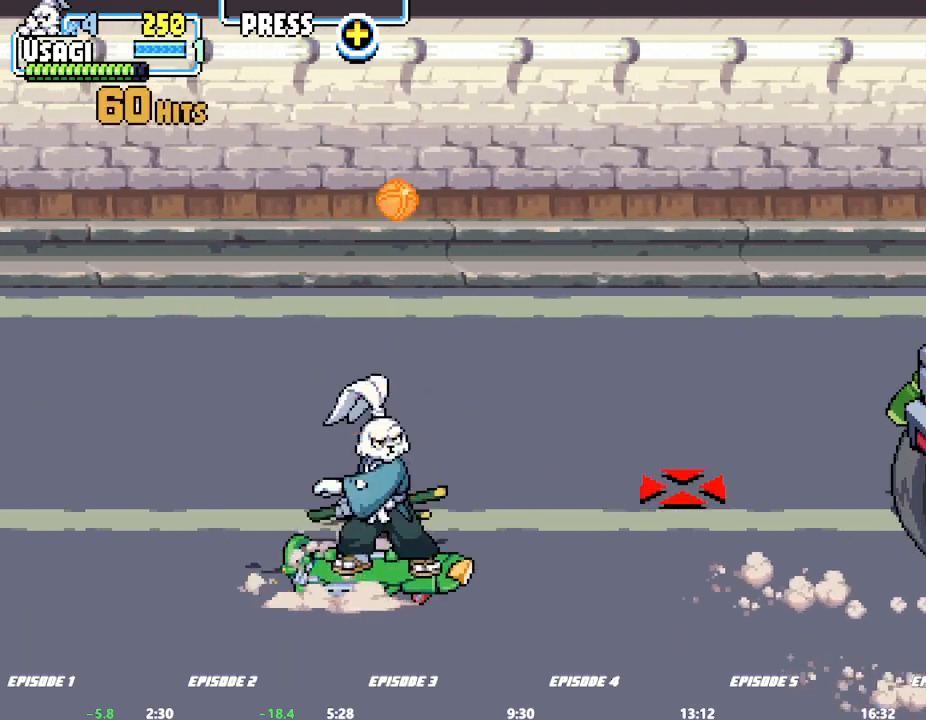
{"dt_ms": 500, "buttons": [], "left_stick": "center", "events": [[267, "left_stick", "up"], [467, "left_stick", "center"]]}